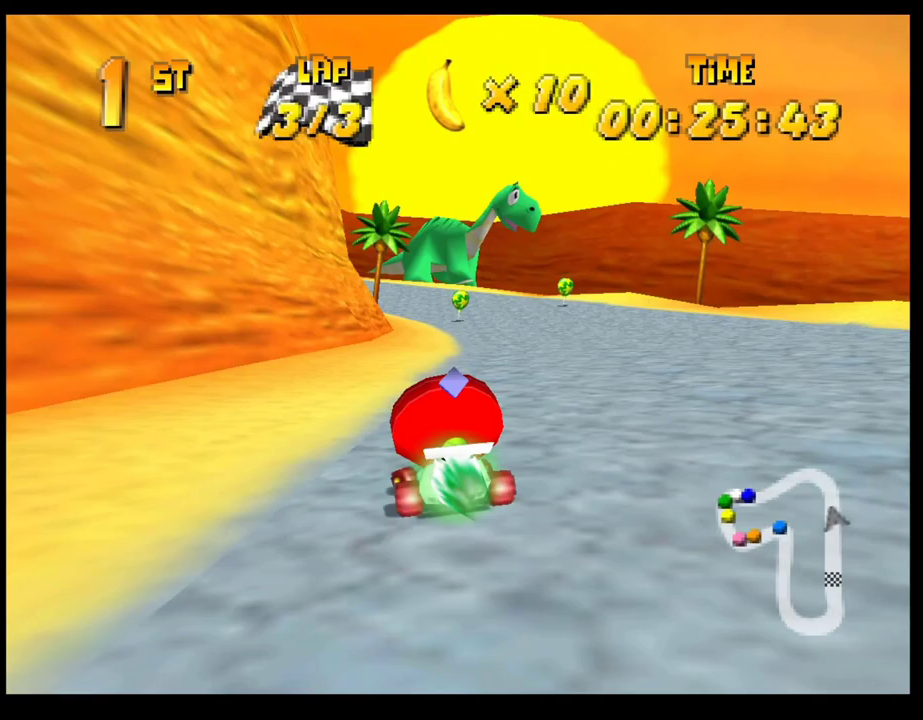
Gameplay with a controller (PlayStation layout); each line is a JSON object with the inputs held at the frame after it. "events" lists button and stick changes between this image and that frame as [ms after this image, input, new state], when the widget could be followed in between. Not read: R3 right_stick.
{"buttons": ["CROSS"], "left_stick": "left", "events": [[250, "R1", "up"], [333, "CROSS", "down"], [333, "left_stick", "center"], [400, "CROSS", "up"], [433, "left_stick", "left"], [500, "CROSS", "down"]]}
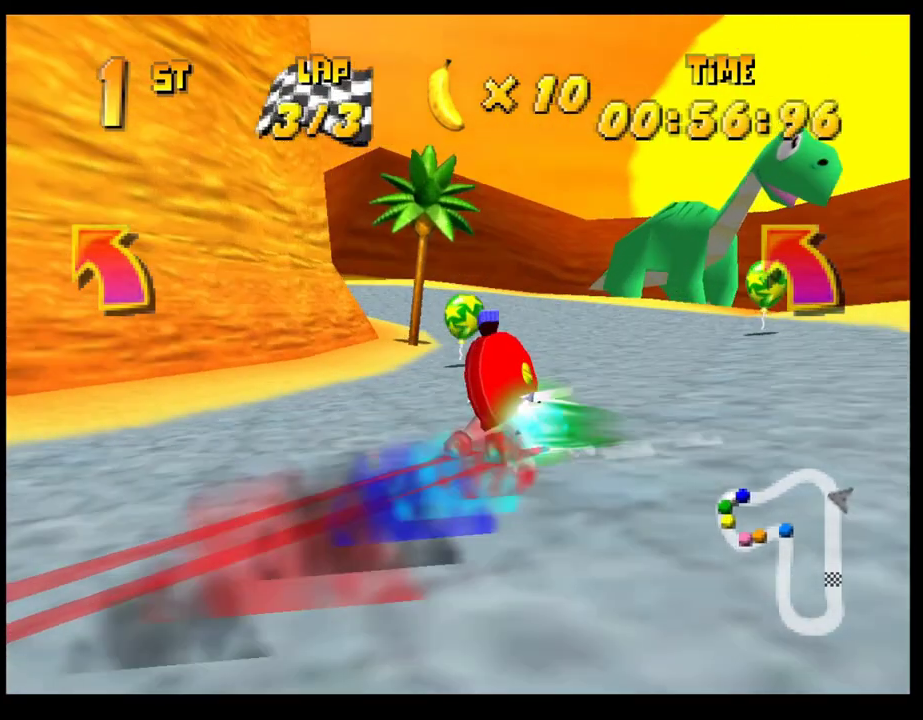
{"buttons": ["CROSS"], "left_stick": "left", "events": [[50, "CROSS", "up"], [150, "CROSS", "down"], [200, "CROSS", "up"], [267, "left_stick", "center"], [300, "CROSS", "down"], [367, "CROSS", "up"], [400, "left_stick", "left"], [450, "CROSS", "down"]]}
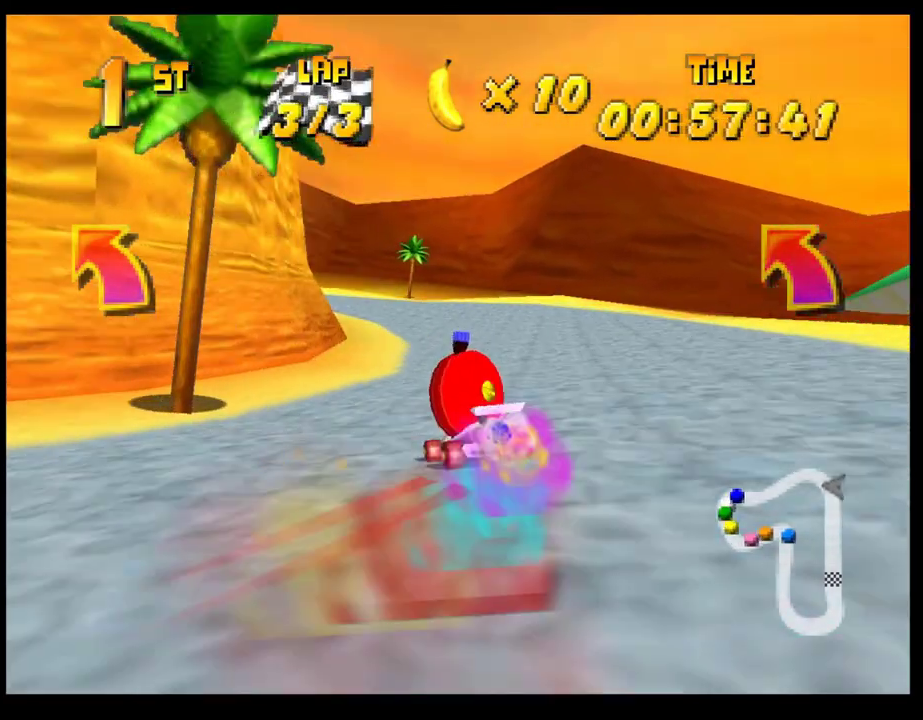
{"buttons": ["CROSS", "R1"], "left_stick": "right", "events": [[83, "R1", "down"], [267, "left_stick", "right"]]}
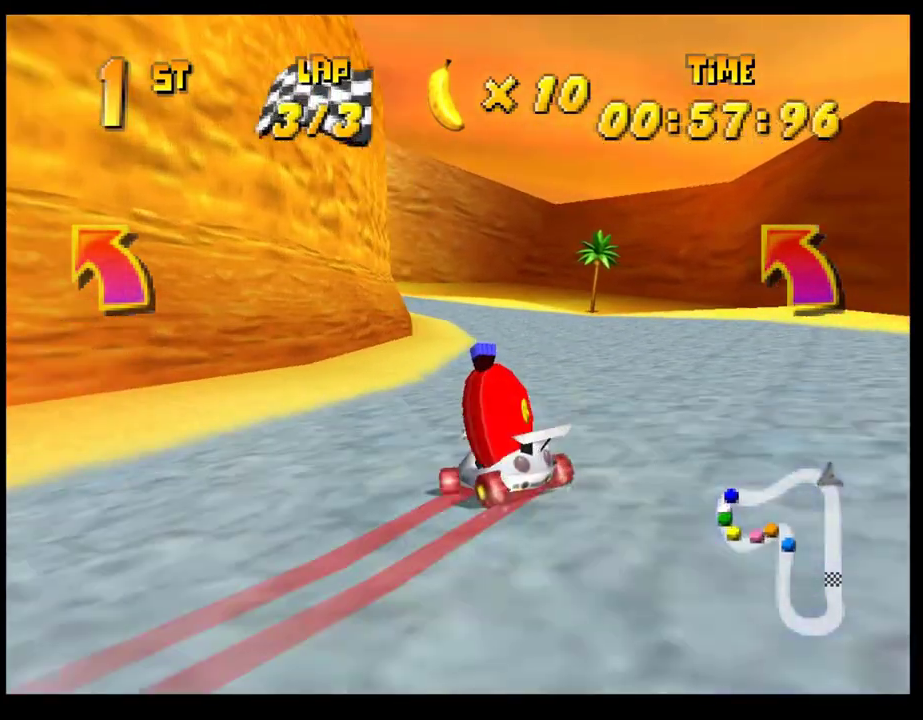
{"buttons": [], "left_stick": "center", "events": [[150, "CROSS", "up"], [150, "R1", "up"], [150, "left_stick", "center"], [233, "left_stick", "left"], [250, "CROSS", "down"], [317, "CROSS", "up"], [367, "left_stick", "center"], [400, "CROSS", "down"], [467, "CROSS", "up"]]}
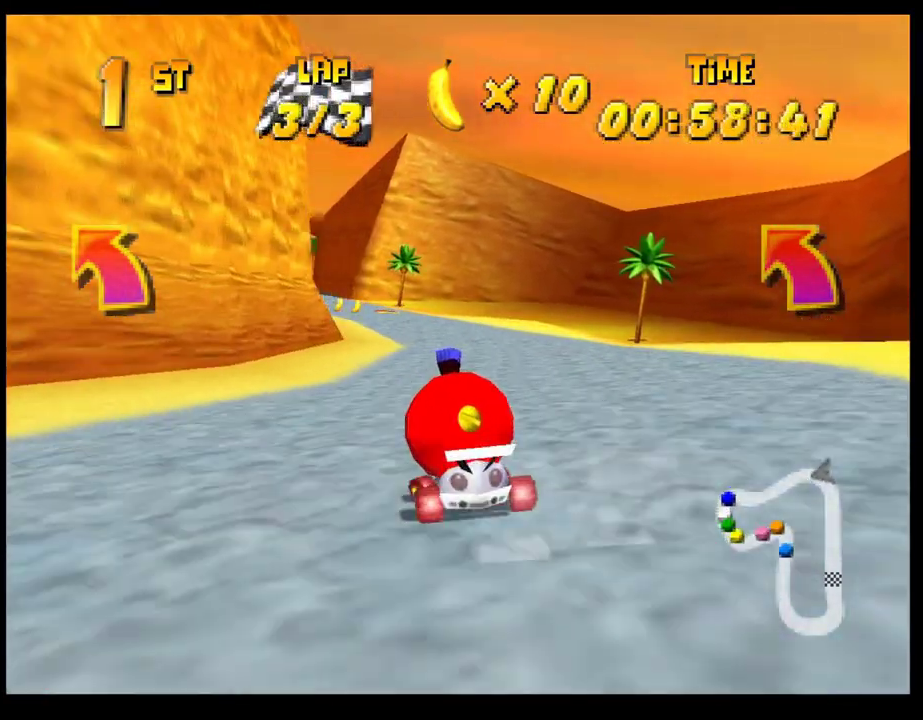
{"buttons": ["CROSS", "R1"], "left_stick": "right", "events": [[33, "left_stick", "left"], [50, "CROSS", "down"], [83, "R1", "down"], [233, "left_stick", "right"]]}
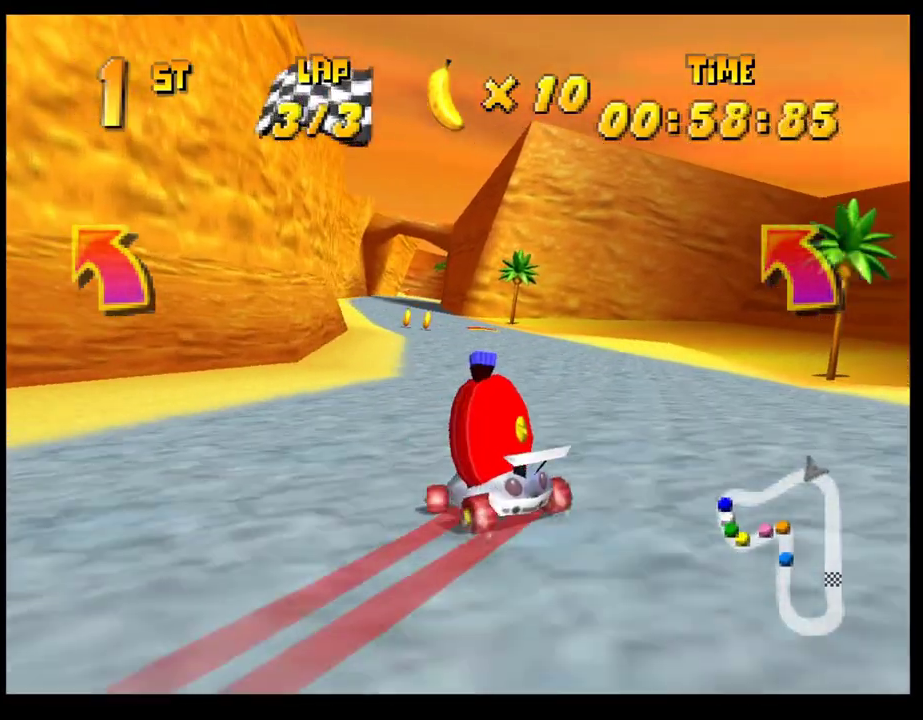
{"buttons": ["CROSS"], "left_stick": "center", "events": [[50, "CROSS", "up"], [50, "R1", "up"], [67, "left_stick", "center"], [133, "CROSS", "down"], [200, "CROSS", "up"], [250, "left_stick", "left"], [283, "CROSS", "down"], [300, "left_stick", "center"], [350, "CROSS", "up"], [450, "CROSS", "down"]]}
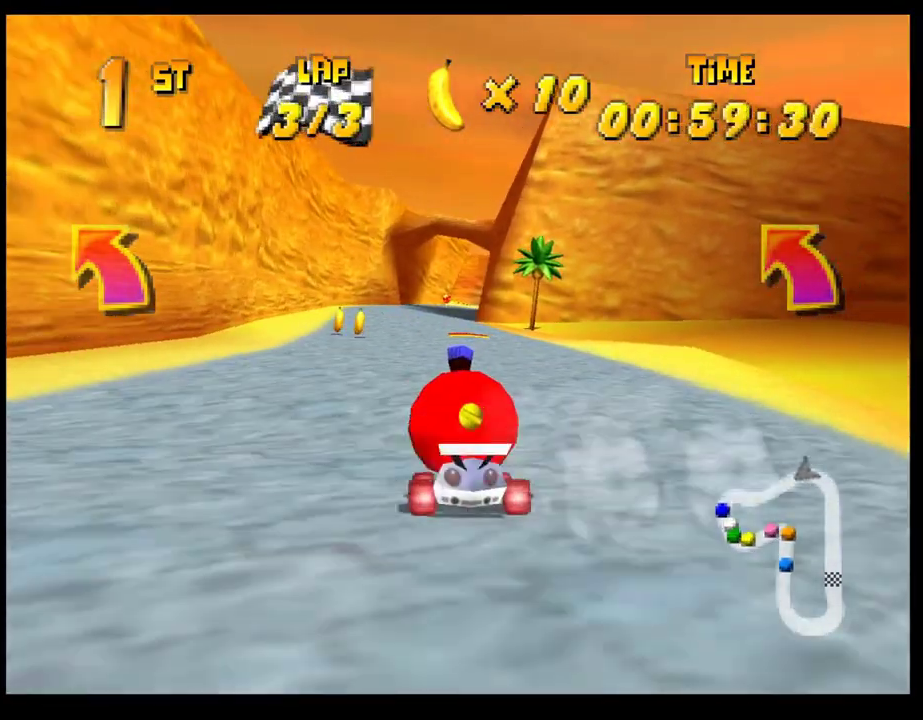
{"buttons": [], "left_stick": "center", "events": [[17, "CROSS", "up"], [100, "CROSS", "down"], [167, "CROSS", "up"], [250, "CROSS", "down"], [317, "CROSS", "up"], [400, "CROSS", "down"], [467, "CROSS", "up"]]}
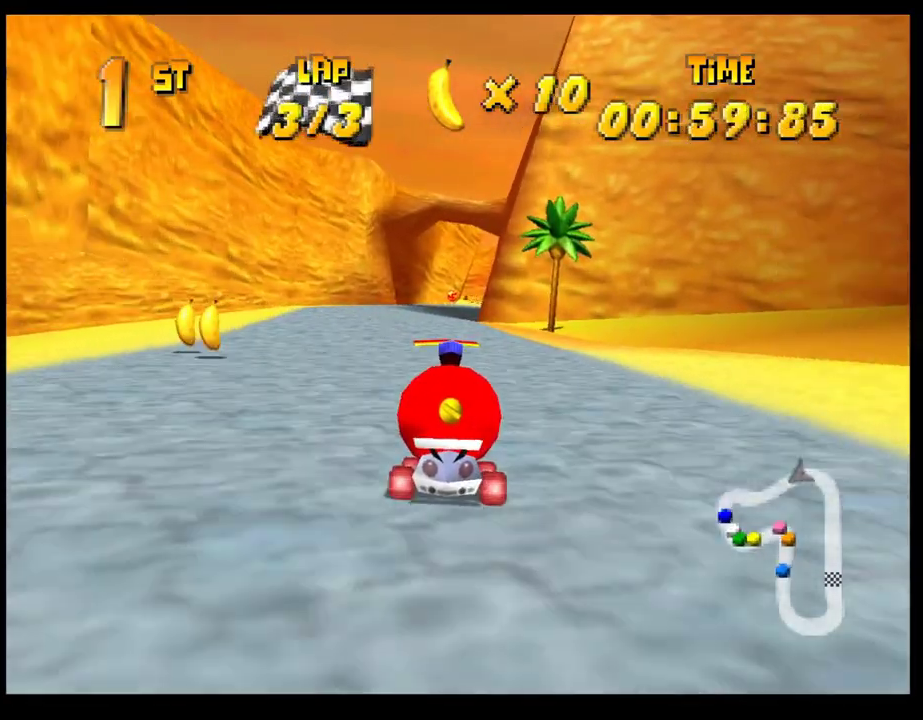
{"buttons": [], "left_stick": "center", "events": [[67, "CROSS", "down"], [117, "CROSS", "up"], [217, "CROSS", "down"], [267, "CROSS", "up"]]}
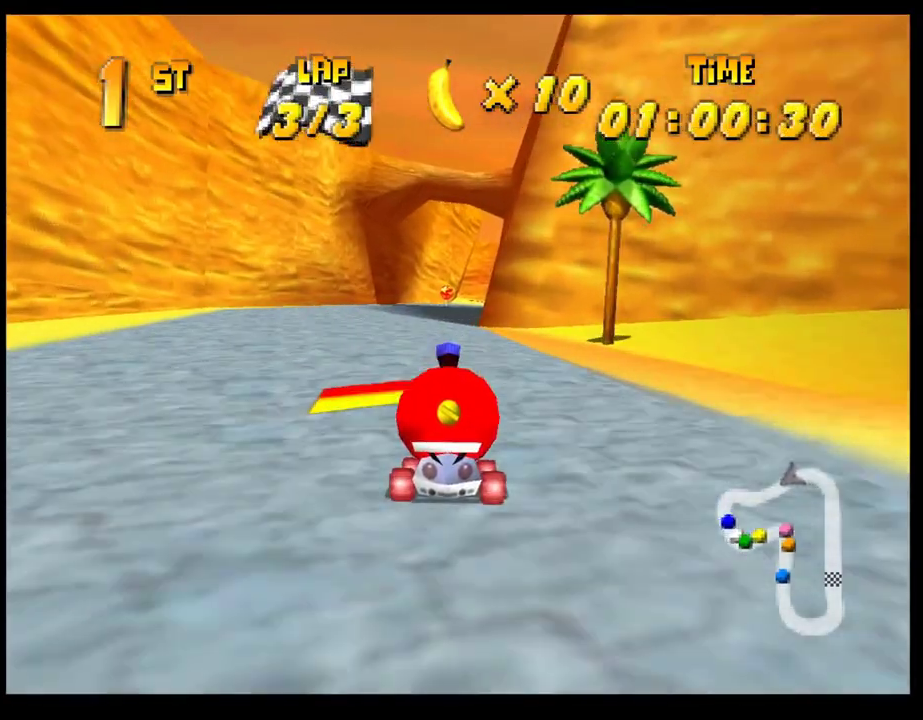
{"buttons": [], "left_stick": "center", "events": [[217, "left_stick", "right"], [300, "left_stick", "center"]]}
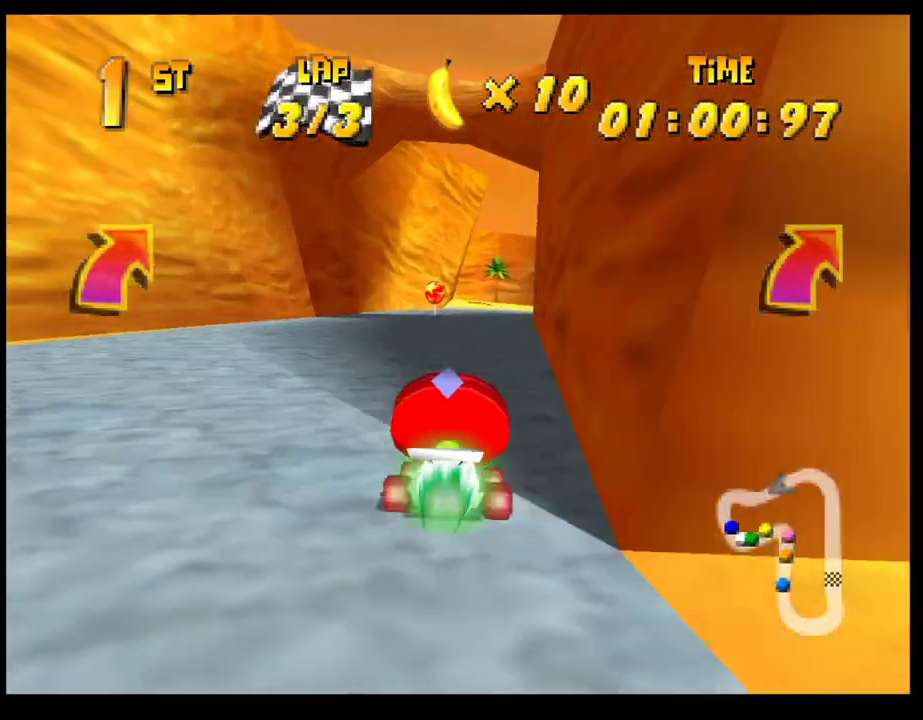
{"buttons": [], "left_stick": "center", "events": [[83, "CROSS", "down"], [167, "CROSS", "up"], [250, "CROSS", "down"], [317, "CROSS", "up"], [400, "CROSS", "down"], [467, "CROSS", "up"]]}
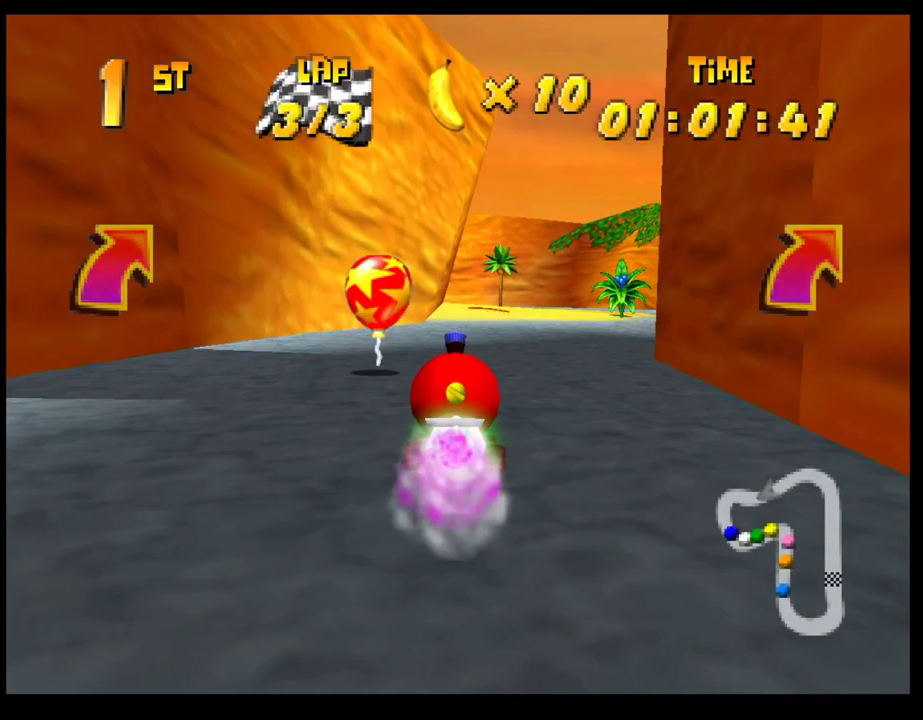
{"buttons": [], "left_stick": "center", "events": [[33, "CROSS", "down"], [133, "CROSS", "up"], [217, "CROSS", "down"], [267, "left_stick", "left"], [283, "R1", "down"], [450, "left_stick", "center"], [483, "CROSS", "up"], [483, "R1", "up"]]}
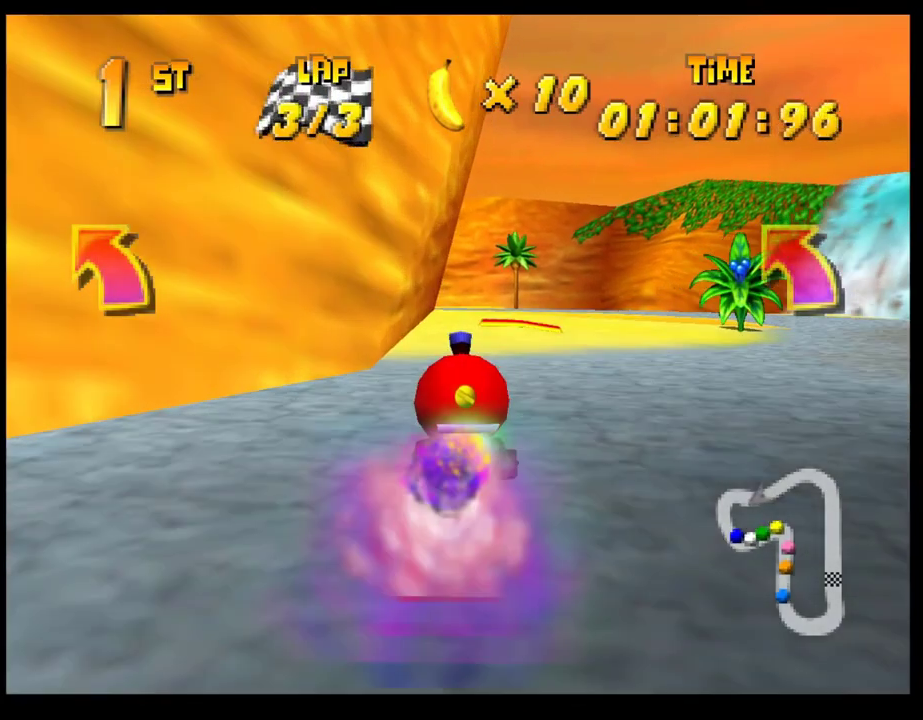
{"buttons": [], "left_stick": "center", "events": []}
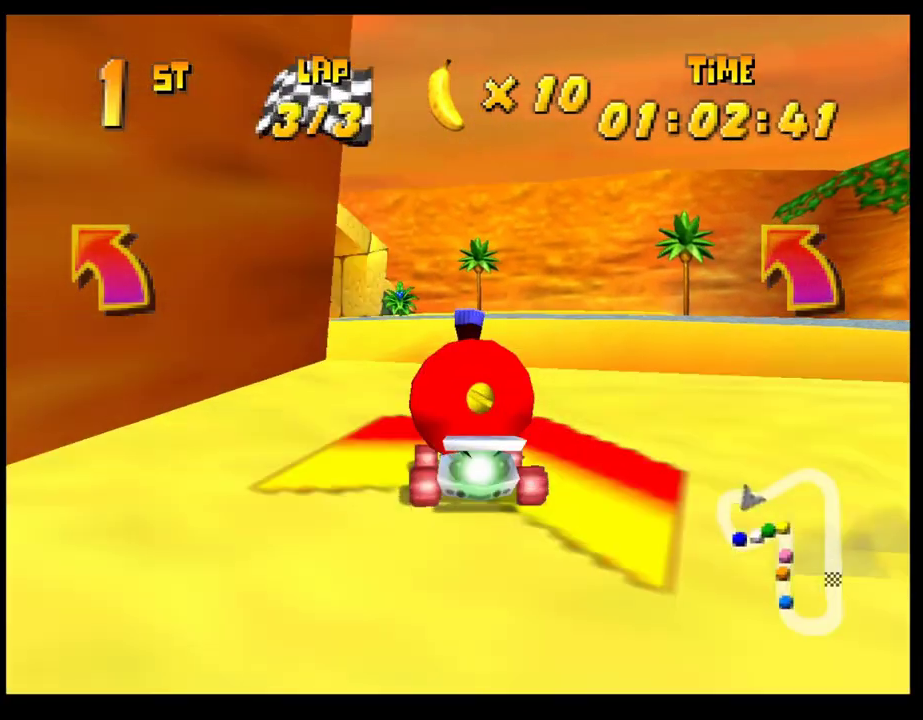
{"buttons": [], "left_stick": "center", "events": []}
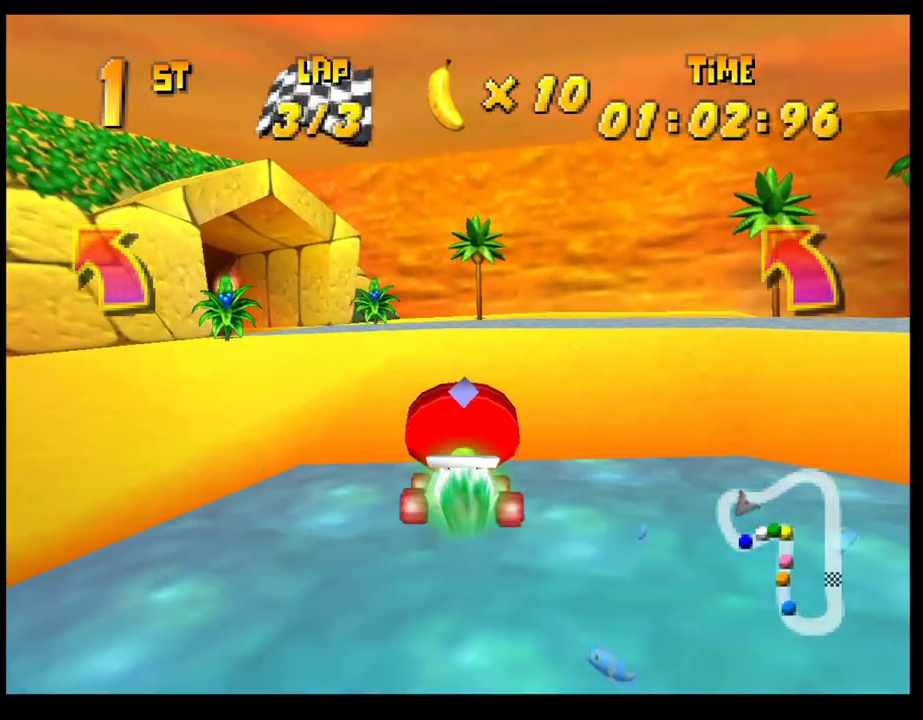
{"buttons": [], "left_stick": "left", "events": [[67, "left_stick", "left"], [100, "R1", "down"], [500, "R1", "up"]]}
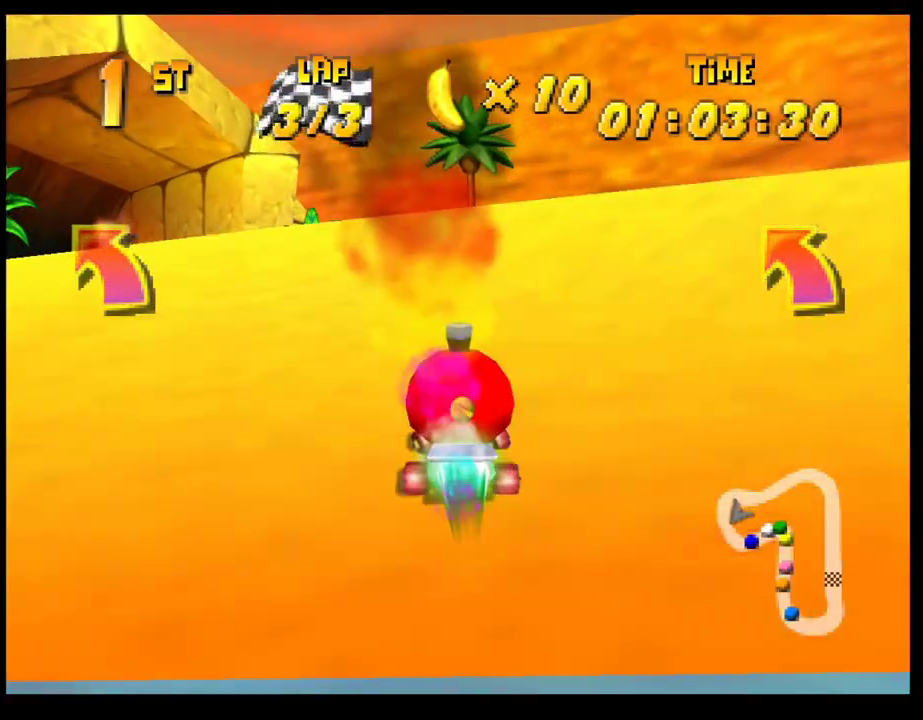
{"buttons": [], "left_stick": "center", "events": [[50, "CROSS", "down"], [150, "CROSS", "up"], [217, "left_stick", "center"], [233, "CROSS", "down"], [300, "CROSS", "up"], [400, "CROSS", "down"], [467, "CROSS", "up"]]}
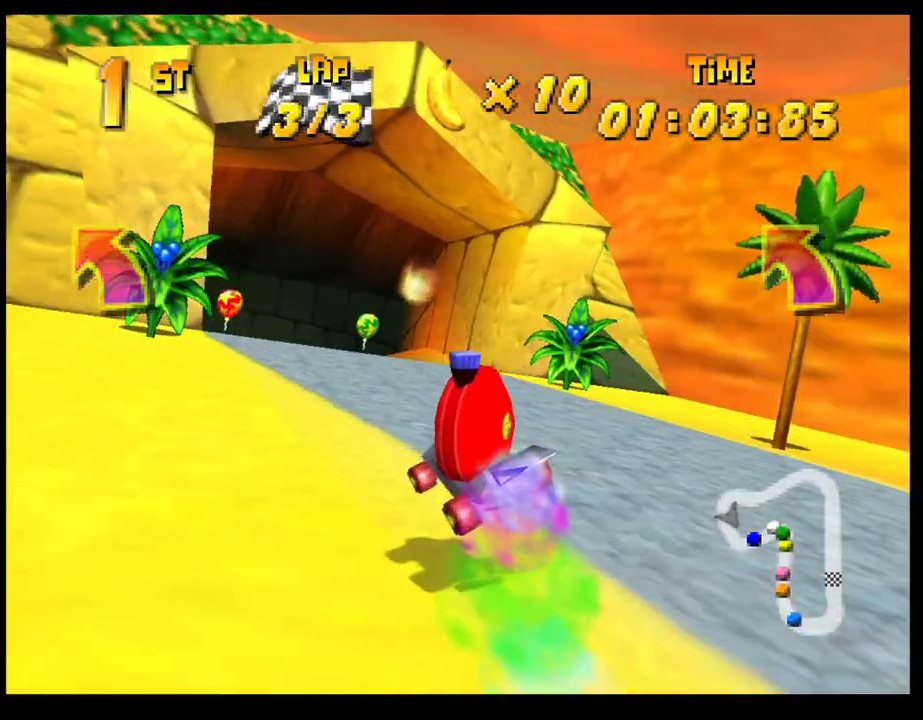
{"buttons": [], "left_stick": "center", "events": [[33, "left_stick", "left"], [50, "CROSS", "down"], [117, "CROSS", "up"], [200, "CROSS", "down"], [217, "left_stick", "center"], [283, "CROSS", "up"], [333, "left_stick", "left"], [367, "CROSS", "down"], [450, "CROSS", "up"], [500, "left_stick", "center"]]}
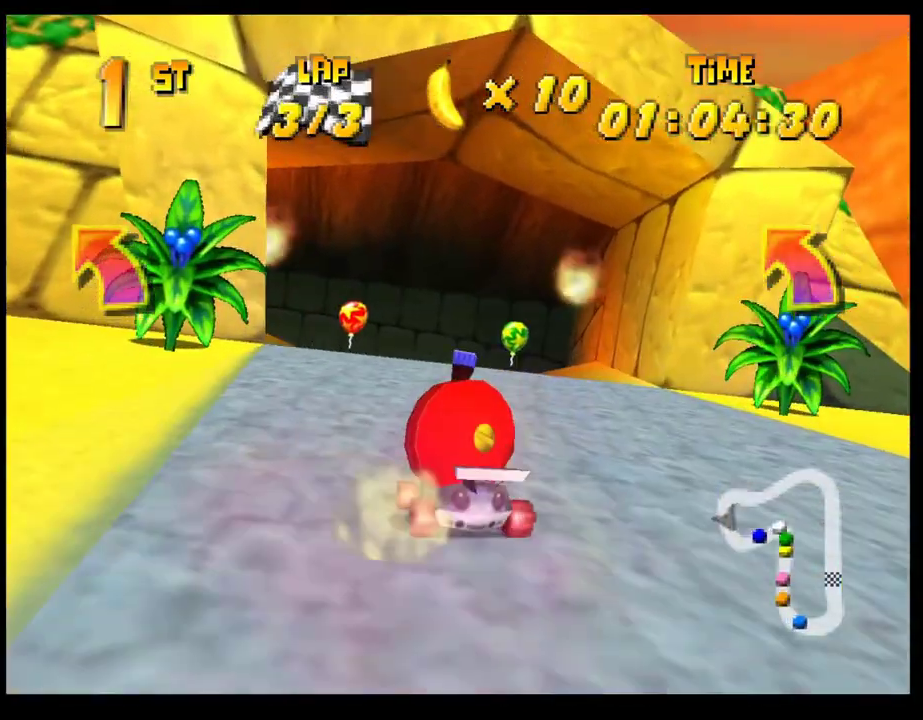
{"buttons": ["CROSS", "R1"], "left_stick": "left", "events": [[33, "CROSS", "down"], [67, "left_stick", "left"], [117, "CROSS", "up"], [200, "CROSS", "down"], [267, "R1", "down"]]}
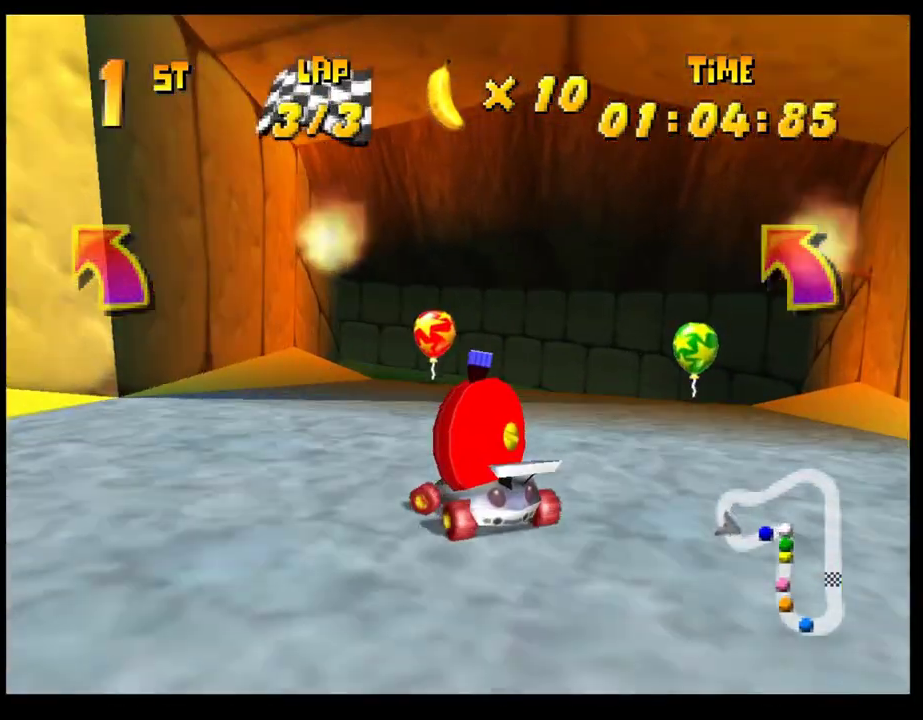
{"buttons": ["CROSS", "R1"], "left_stick": "up-left", "events": [[133, "left_stick", "right"], [283, "left_stick", "up-left"]]}
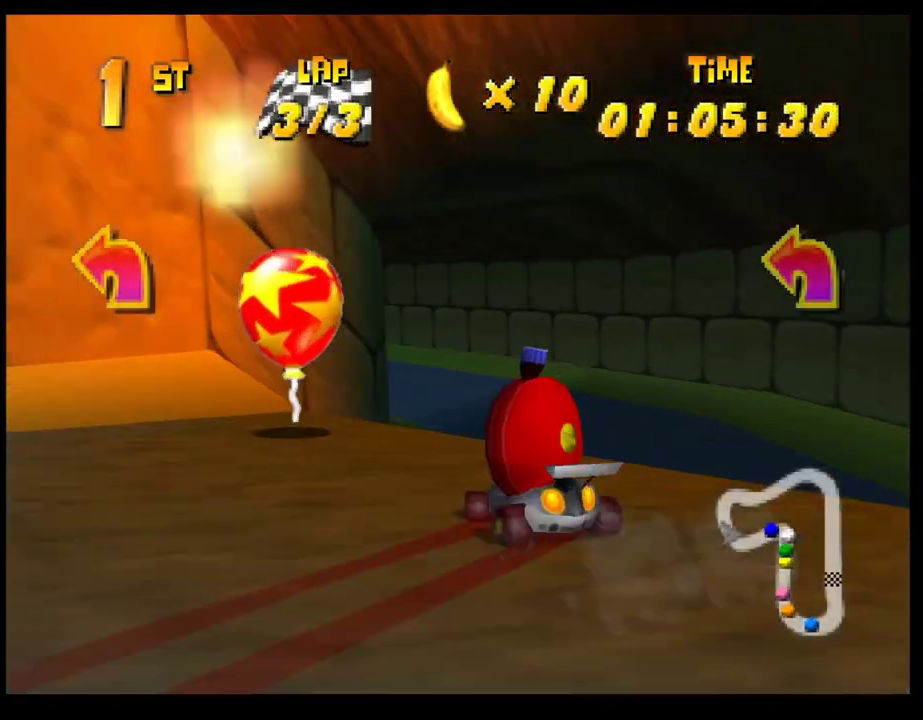
{"buttons": [], "left_stick": "left", "events": [[17, "CROSS", "up"], [17, "R1", "up"], [17, "left_stick", "center"], [100, "CROSS", "down"], [167, "CROSS", "up"], [200, "left_stick", "left"], [250, "CROSS", "down"], [333, "CROSS", "up"], [417, "CROSS", "down"], [483, "CROSS", "up"]]}
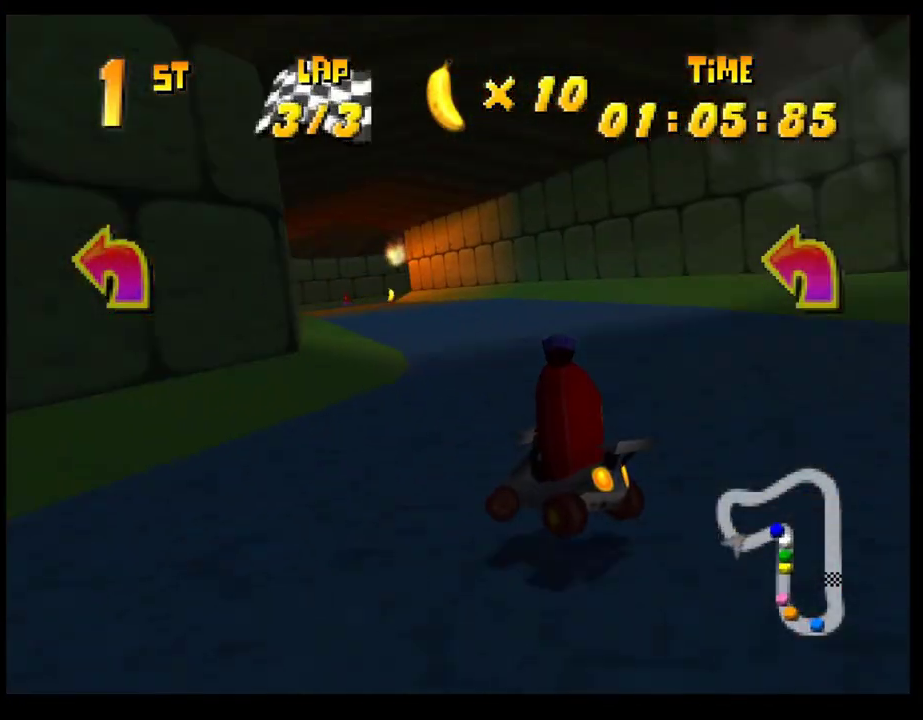
{"buttons": [], "left_stick": "right", "events": [[67, "left_stick", "center"], [83, "CROSS", "down"], [150, "CROSS", "up"], [250, "CROSS", "down"], [283, "left_stick", "right"], [300, "CROSS", "up"], [400, "CROSS", "down"], [467, "CROSS", "up"]]}
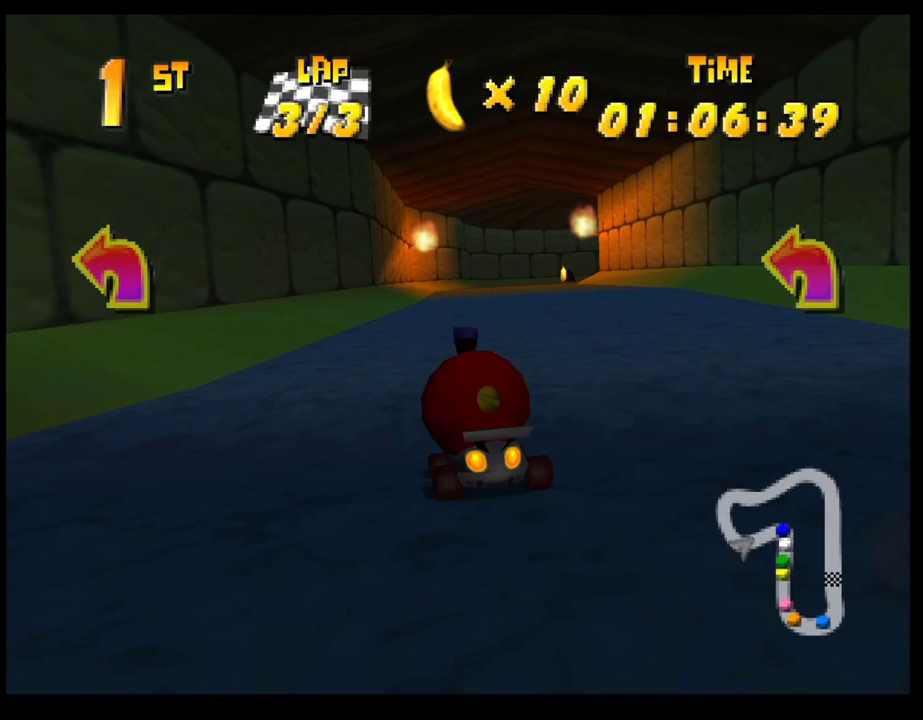
{"buttons": [], "left_stick": "right", "events": [[50, "CROSS", "down"], [50, "left_stick", "center"], [133, "CROSS", "up"], [217, "CROSS", "down"], [283, "CROSS", "up"], [367, "CROSS", "down"], [367, "left_stick", "right"], [450, "CROSS", "up"]]}
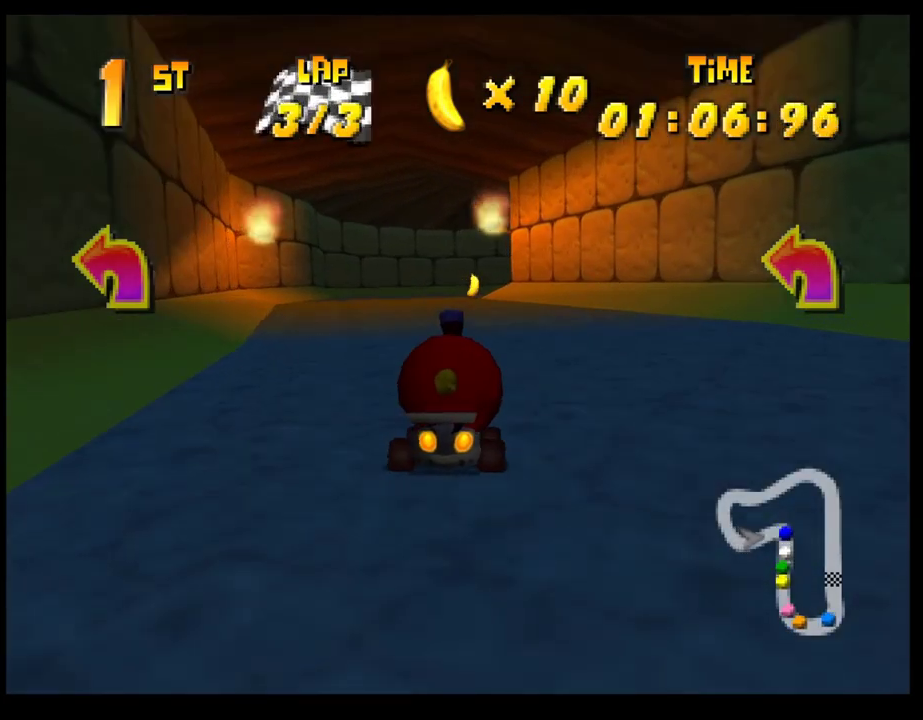
{"buttons": ["CROSS", "R1"], "left_stick": "center", "events": [[17, "left_stick", "center"], [33, "CROSS", "down"], [117, "CROSS", "up"], [183, "CROSS", "down"], [183, "left_stick", "right"], [200, "R1", "down"], [333, "left_stick", "left"], [483, "left_stick", "center"]]}
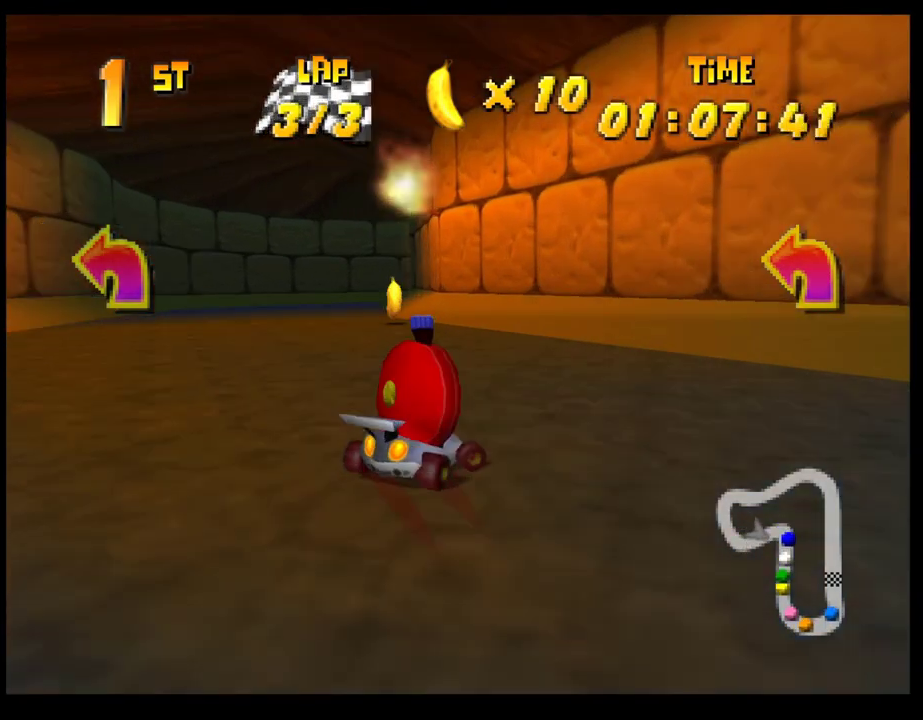
{"buttons": ["CROSS", "R1"], "left_stick": "right", "events": [[17, "left_stick", "right"], [167, "left_stick", "up-left"], [400, "left_stick", "right"]]}
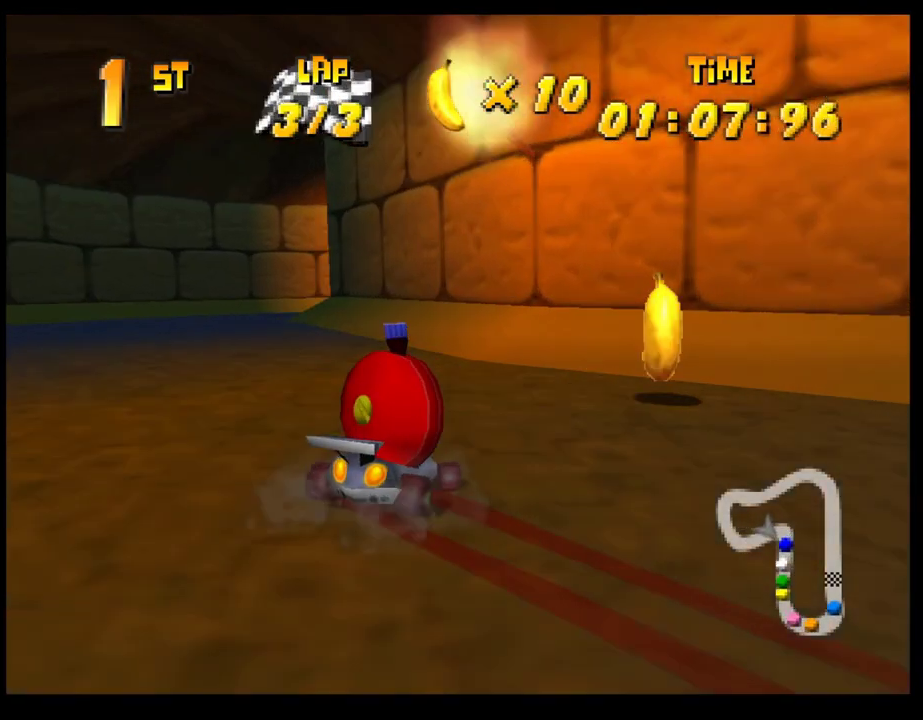
{"buttons": ["CROSS", "R1"], "left_stick": "center", "events": [[50, "left_stick", "left"], [183, "left_stick", "right"], [483, "left_stick", "center"]]}
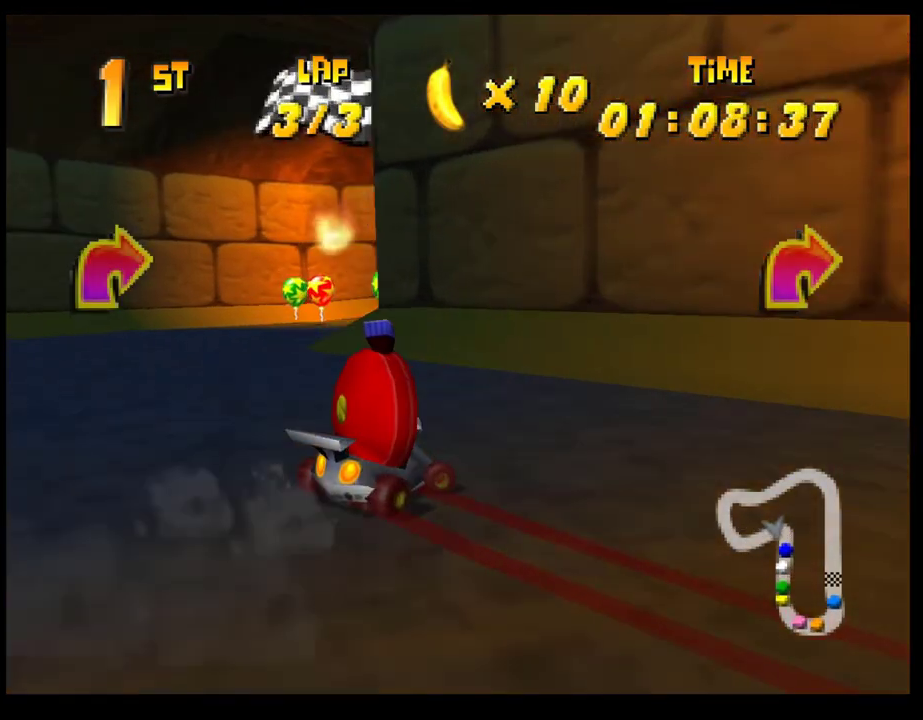
{"buttons": ["CROSS"], "left_stick": "right", "events": [[33, "CROSS", "up"], [33, "R1", "up"], [67, "left_stick", "right"], [133, "CROSS", "down"], [183, "CROSS", "up"], [267, "CROSS", "down"], [267, "left_stick", "center"], [350, "CROSS", "up"], [367, "left_stick", "right"], [433, "CROSS", "down"]]}
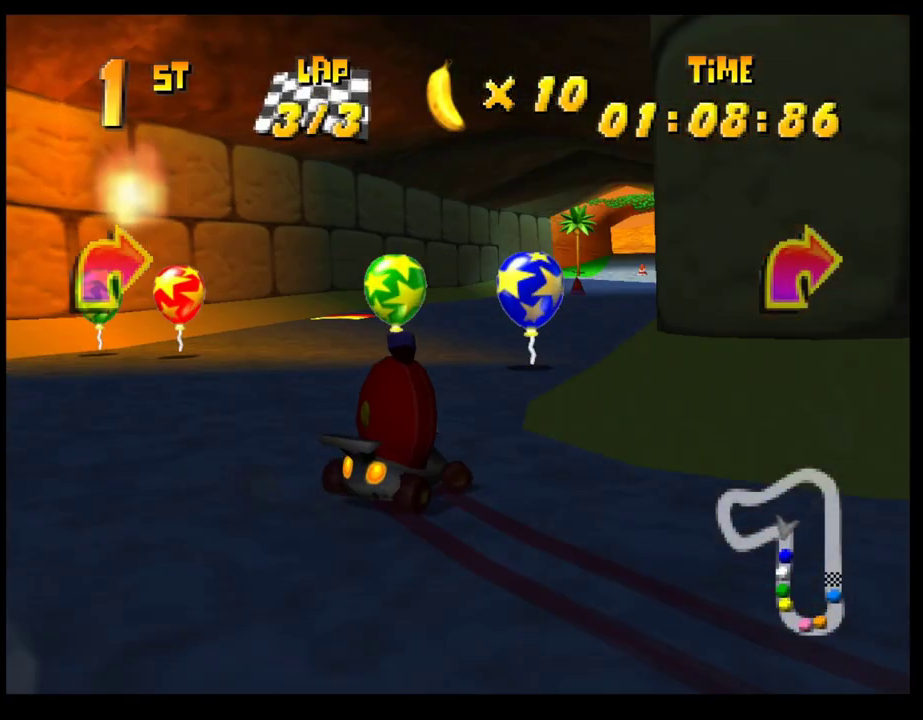
{"buttons": [], "left_stick": "right", "events": [[17, "CROSS", "up"], [33, "left_stick", "center"], [67, "CROSS", "down"], [100, "R1", "down"], [100, "left_stick", "right"], [233, "left_stick", "left"], [383, "left_stick", "right"], [433, "CROSS", "up"], [433, "R1", "up"]]}
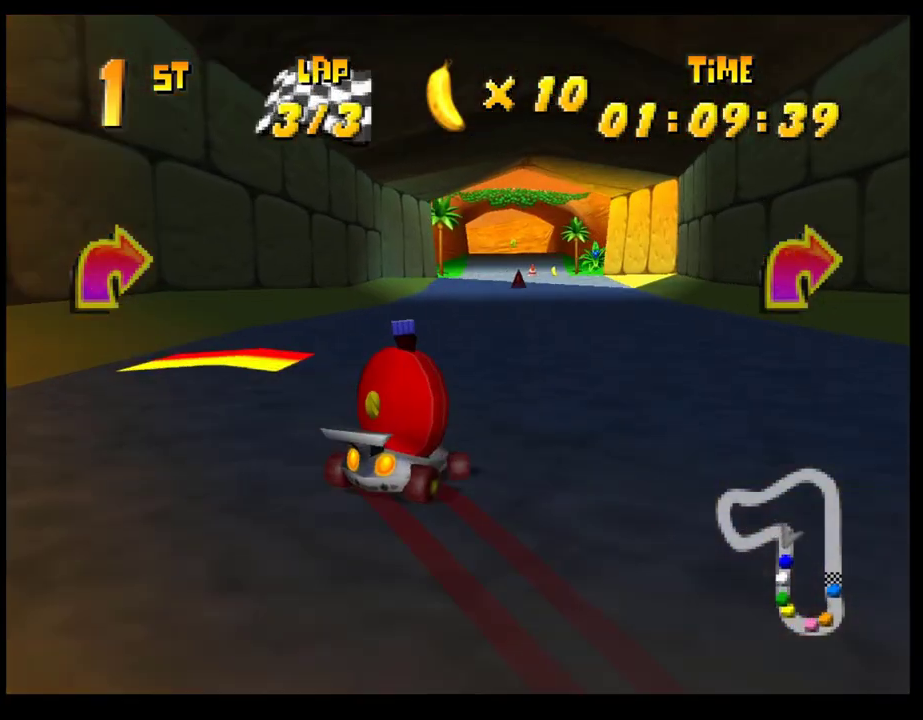
{"buttons": [], "left_stick": "left", "events": [[17, "left_stick", "center"], [450, "left_stick", "left"]]}
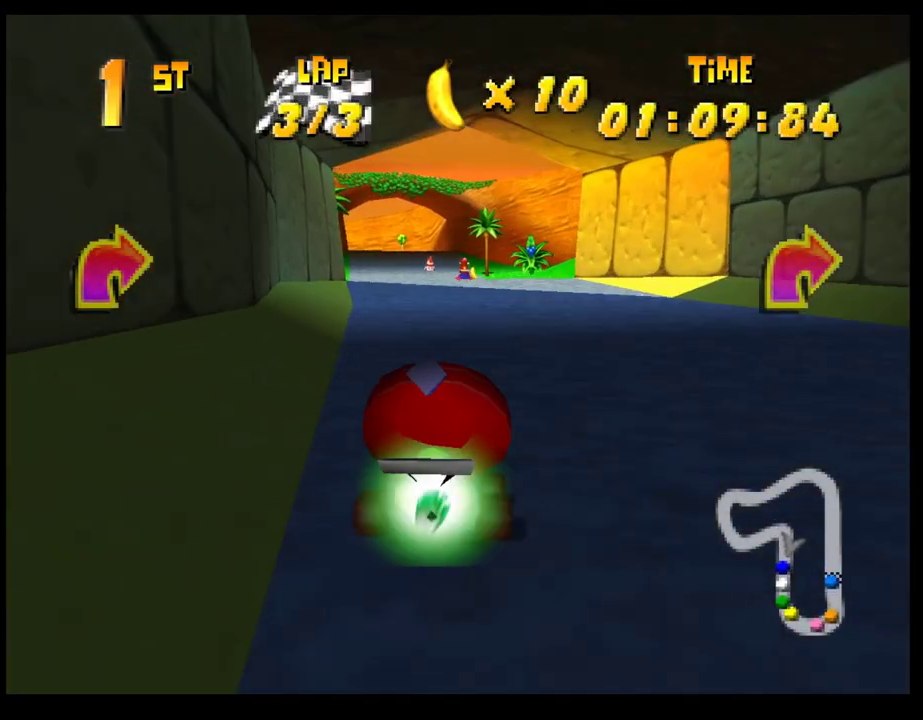
{"buttons": [], "left_stick": "center", "events": [[100, "left_stick", "center"], [183, "left_stick", "left"], [333, "left_stick", "center"], [400, "CROSS", "down"], [483, "CROSS", "up"]]}
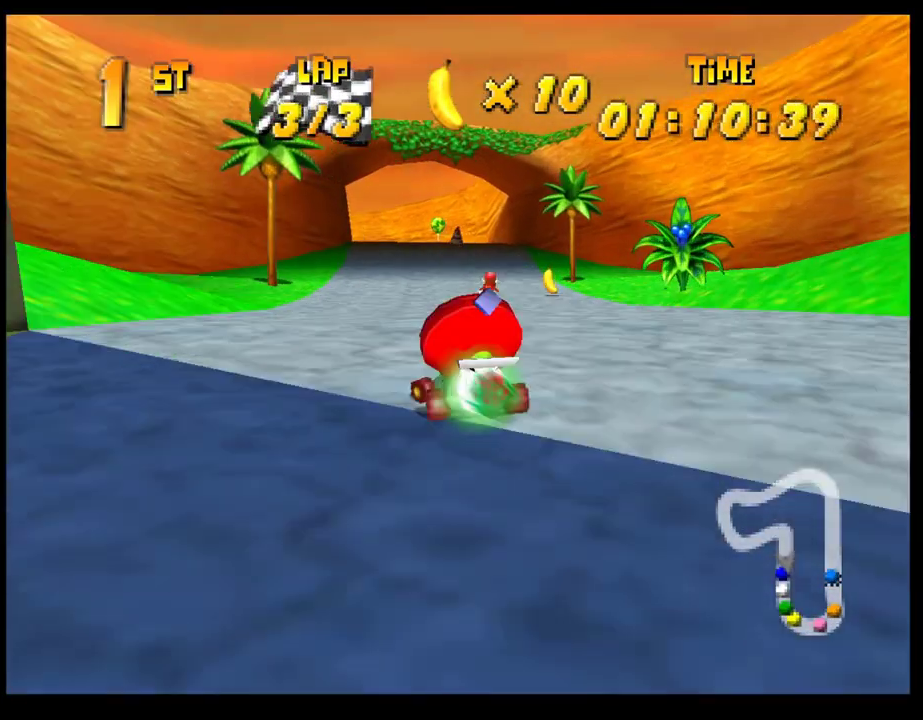
{"buttons": [], "left_stick": "left", "events": [[50, "left_stick", "left"], [67, "CROSS", "down"], [150, "CROSS", "up"], [183, "left_stick", "center"], [233, "CROSS", "down"], [300, "CROSS", "up"], [333, "left_stick", "left"], [400, "CROSS", "down"], [467, "CROSS", "up"]]}
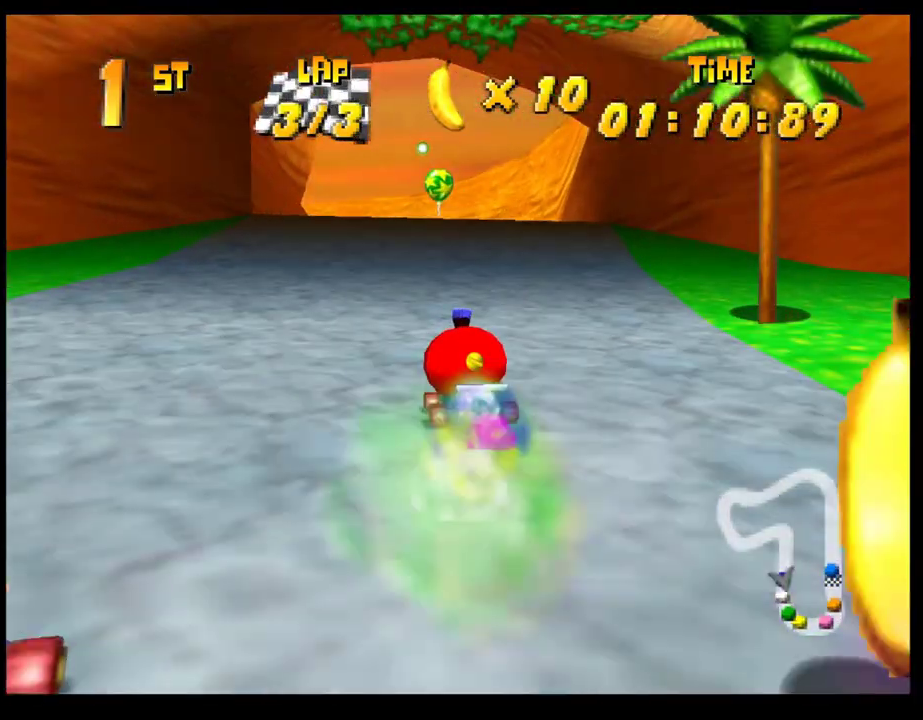
{"buttons": [], "left_stick": "center", "events": [[50, "CROSS", "down"], [83, "left_stick", "center"], [117, "CROSS", "up"], [200, "CROSS", "down"], [250, "left_stick", "left"], [267, "CROSS", "up"], [367, "CROSS", "down"], [400, "left_stick", "center"], [433, "CROSS", "up"]]}
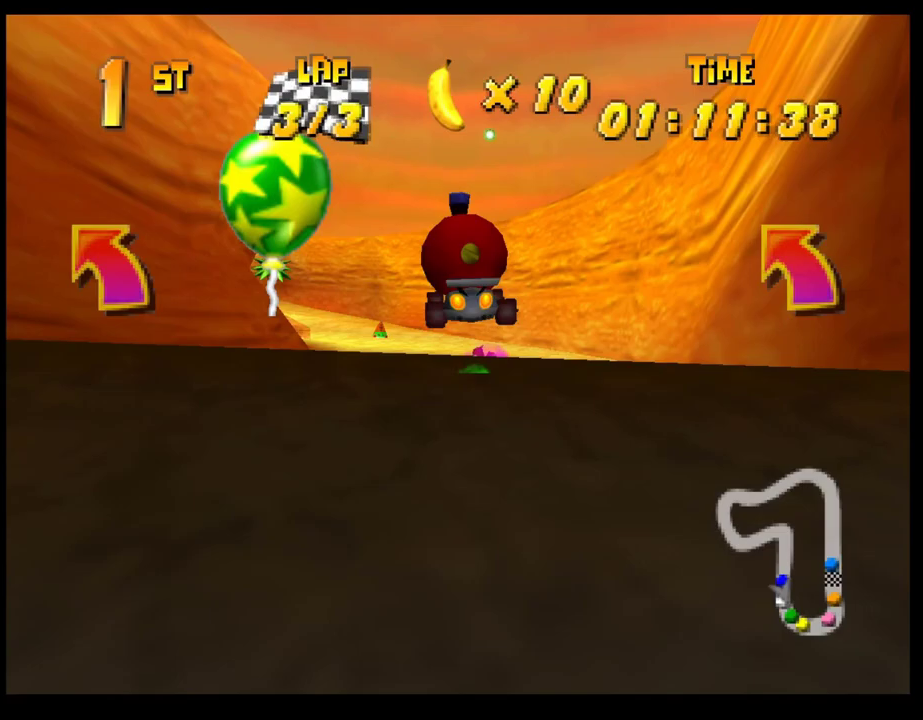
{"buttons": ["CROSS", "R1"], "left_stick": "left", "events": [[33, "CROSS", "down"], [100, "CROSS", "up"], [183, "CROSS", "down"], [250, "CROSS", "up"], [300, "left_stick", "left"], [333, "CROSS", "down"], [383, "R1", "down"]]}